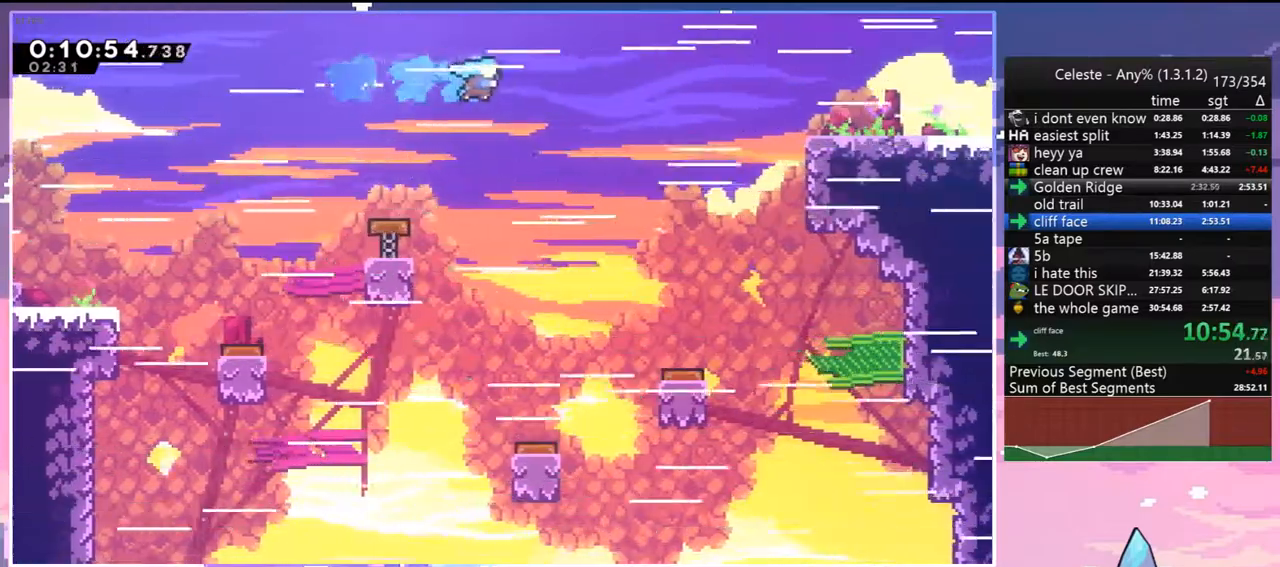
Gameplay with keyboard; each line is a JSON object with the keys held at the frame after it. "events" lists presses ("down") and releases ("up") of "dash", "down", "grab", "jump", "jump2", "left", "menu", "right", "skip" and "up" between this image and that frame as [ms after this image, input, new state], when the widget could be followed in between. No other keys are recorded. Mouse input is not recorded. Key names are as the overlay labels them; some are game actions (e.g. jump) rather than physical keys.
{"keys": ["right"], "events": [[433, "down", "up"]]}
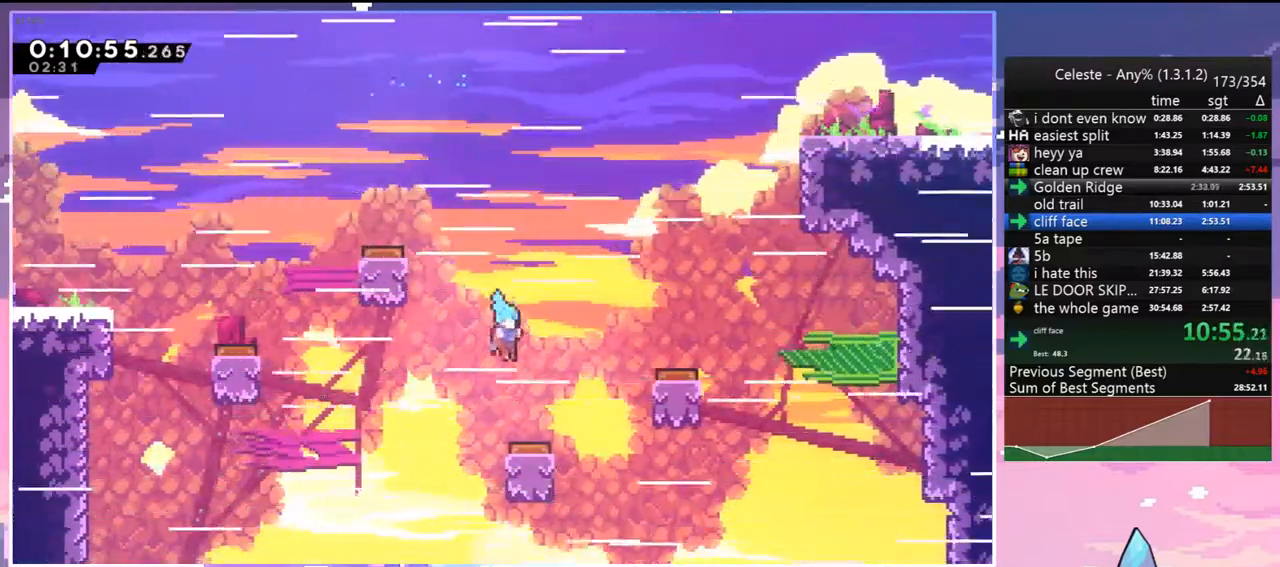
{"keys": ["right"], "events": [[350, "dash", "down"], [500, "dash", "up"]]}
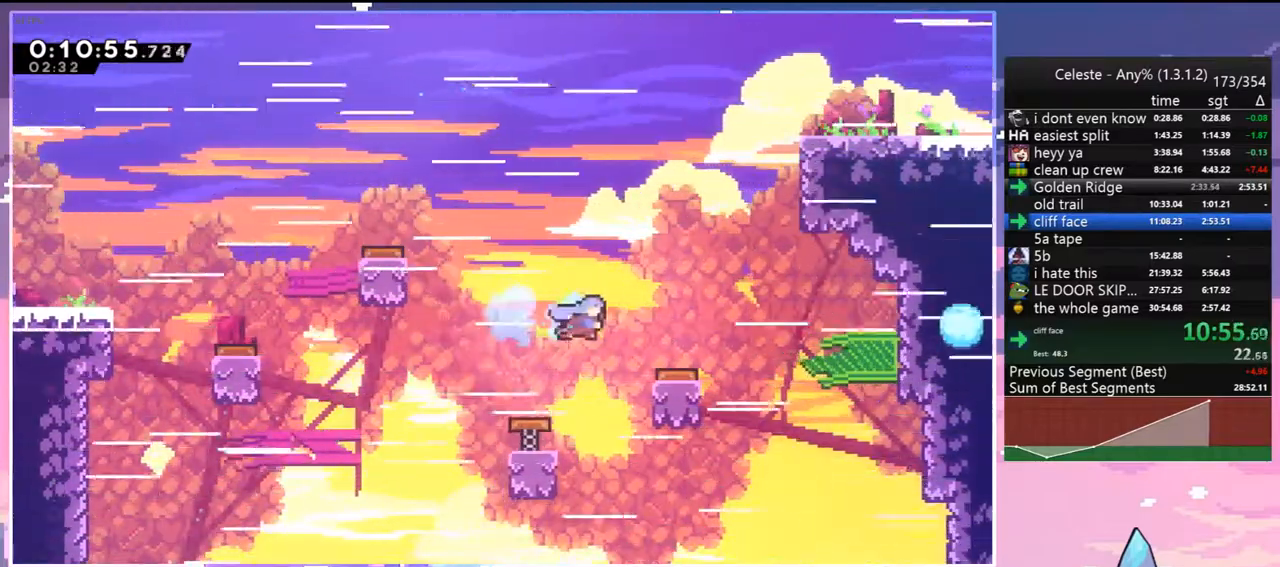
{"keys": ["right"], "events": []}
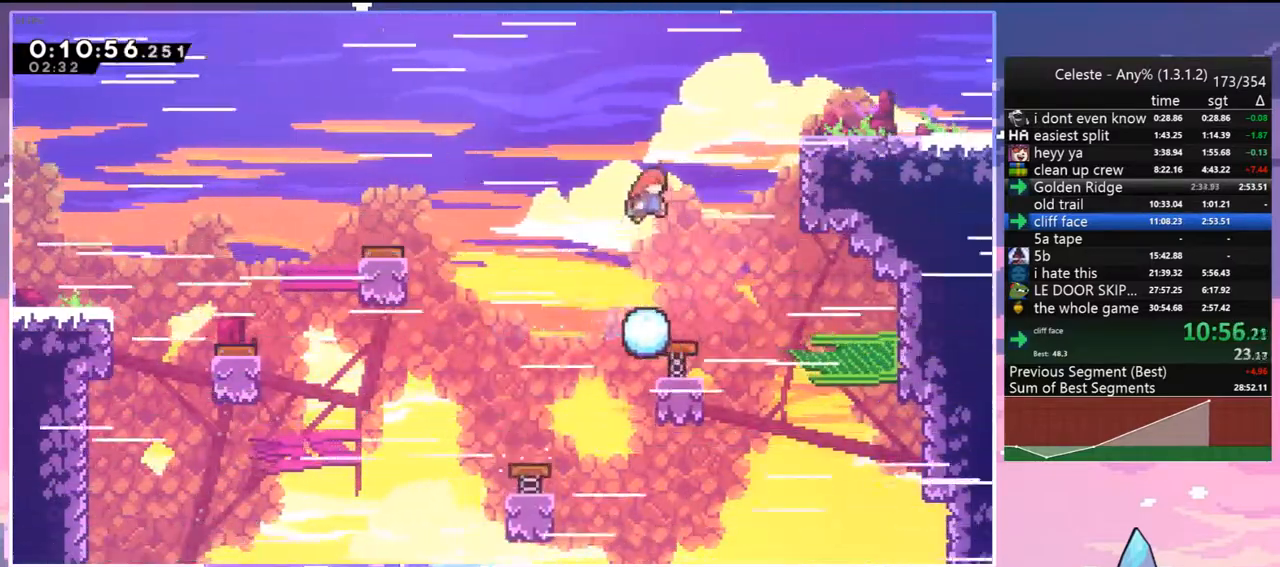
{"keys": ["grab", "right", "up"], "events": [[17, "dash", "down"], [150, "grab", "down"], [250, "dash", "up"], [300, "jump", "down"], [300, "up", "down"], [333, "jump2", "down"], [433, "jump", "up"], [433, "jump2", "up"]]}
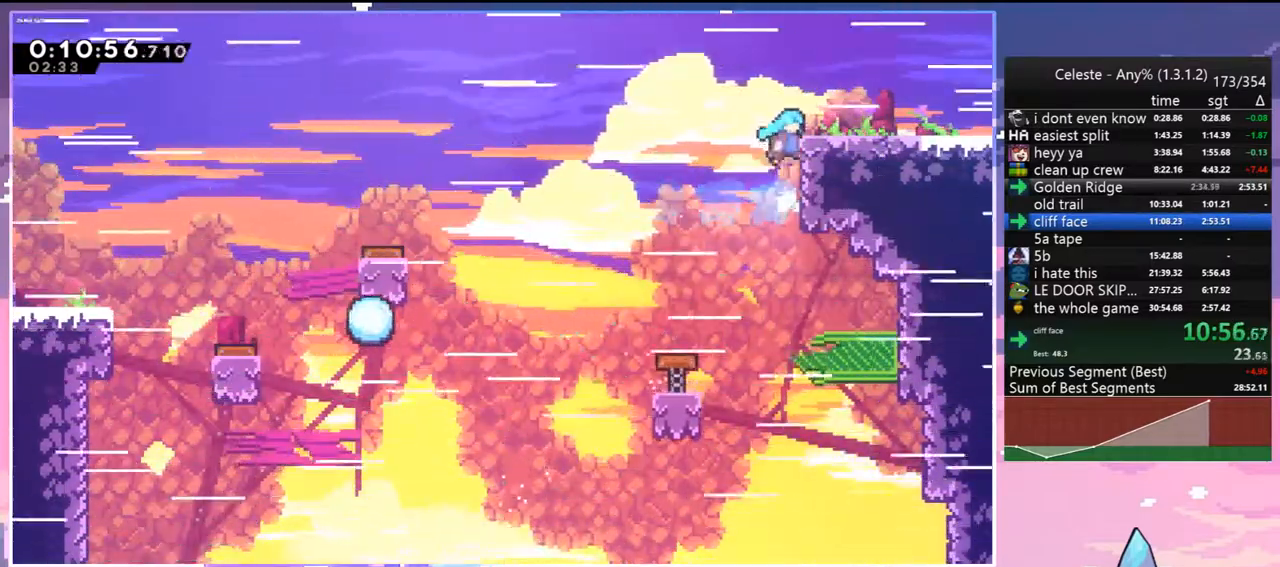
{"keys": ["dash", "down", "right"], "events": [[300, "up", "up"], [400, "down", "down"], [400, "grab", "up"], [500, "dash", "down"]]}
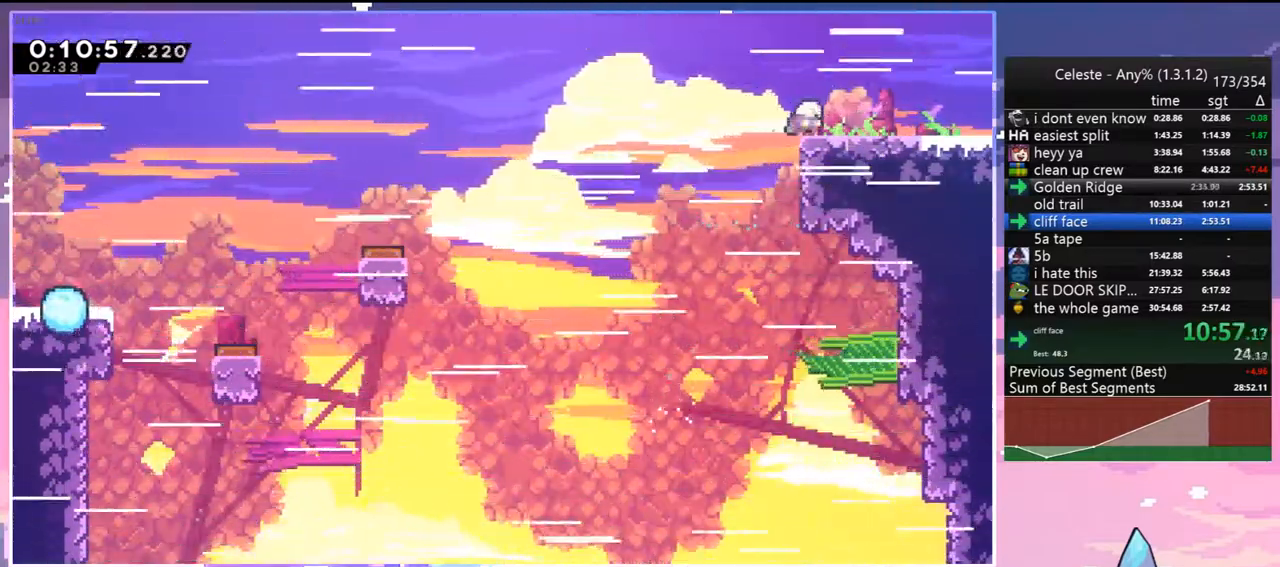
{"keys": ["down", "right"], "events": [[133, "dash", "up"], [183, "jump", "down"], [233, "dash", "down"], [267, "jump", "up"], [317, "dash", "up"]]}
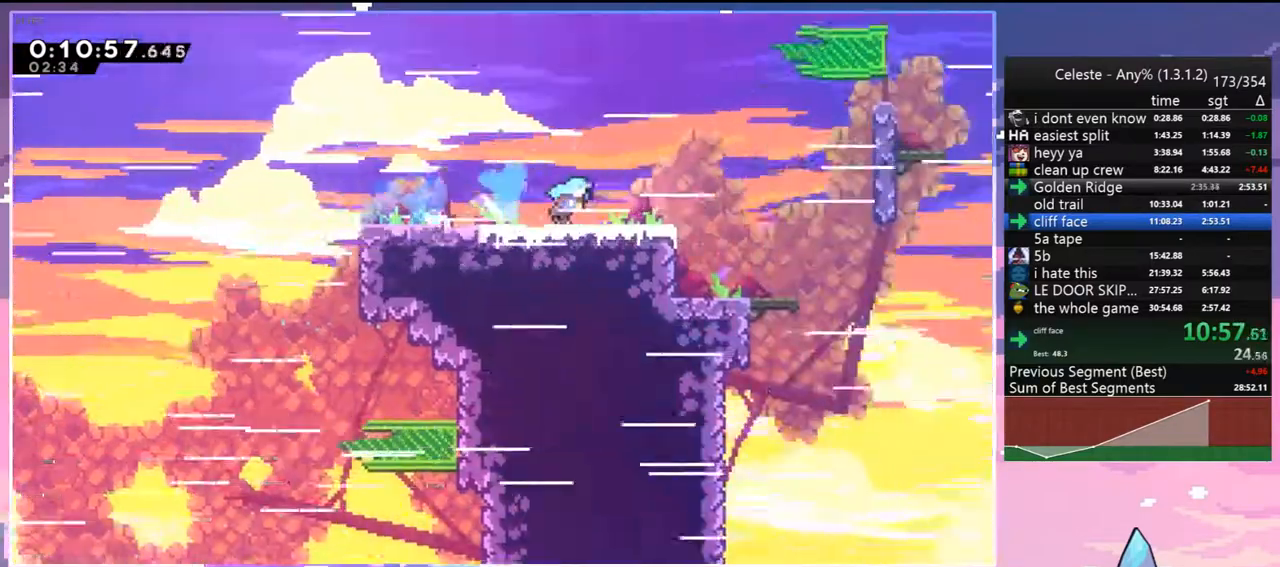
{"keys": ["right"], "events": [[17, "down", "up"]]}
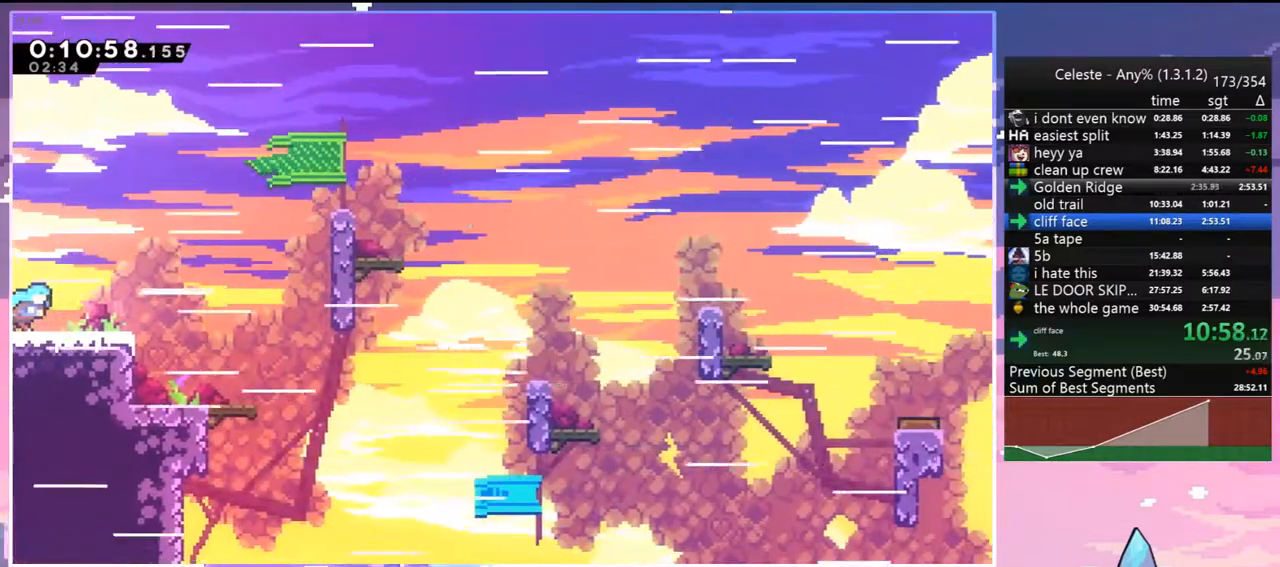
{"keys": ["dash", "down", "right"], "events": [[117, "down", "down"], [217, "dash", "down"], [217, "right", "up"], [300, "dash", "up"], [450, "dash", "down"], [450, "right", "down"]]}
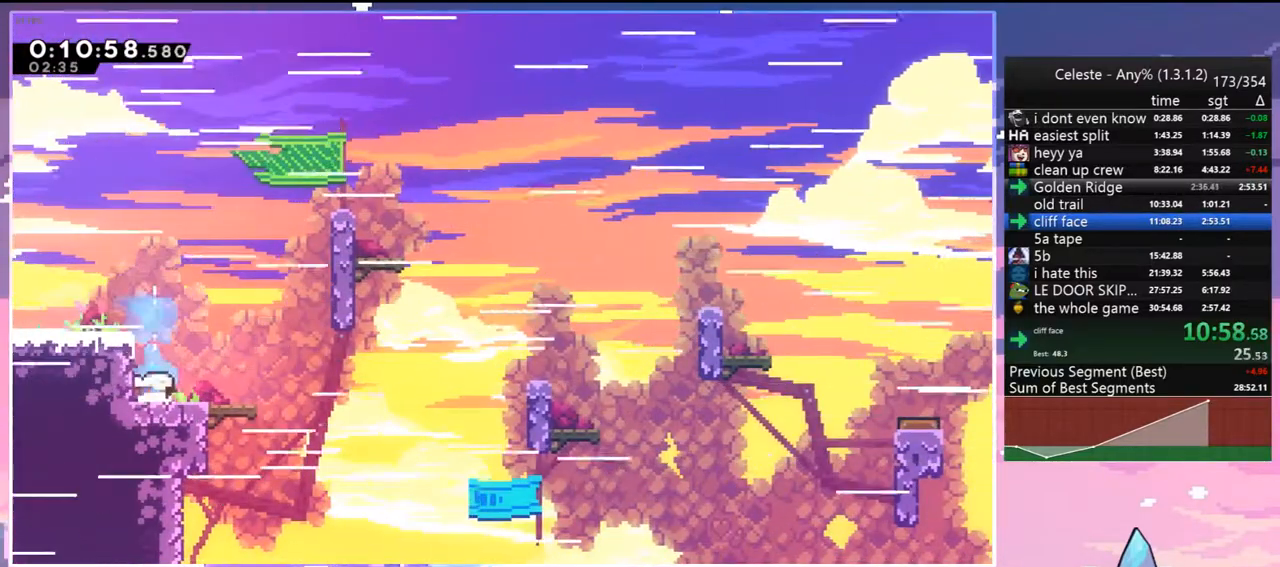
{"keys": ["right"], "events": [[133, "down", "up"], [183, "jump", "down"], [283, "dash", "up"], [367, "jump", "up"]]}
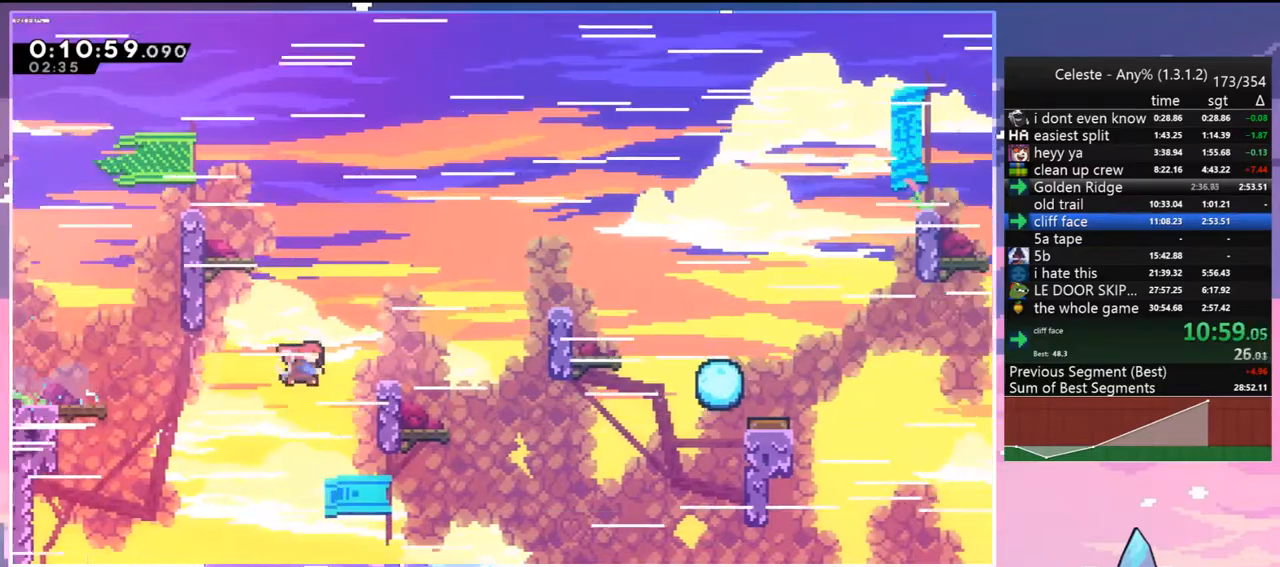
{"keys": ["jump", "right"], "events": [[17, "dash", "down"], [250, "jump", "down"], [283, "dash", "up"]]}
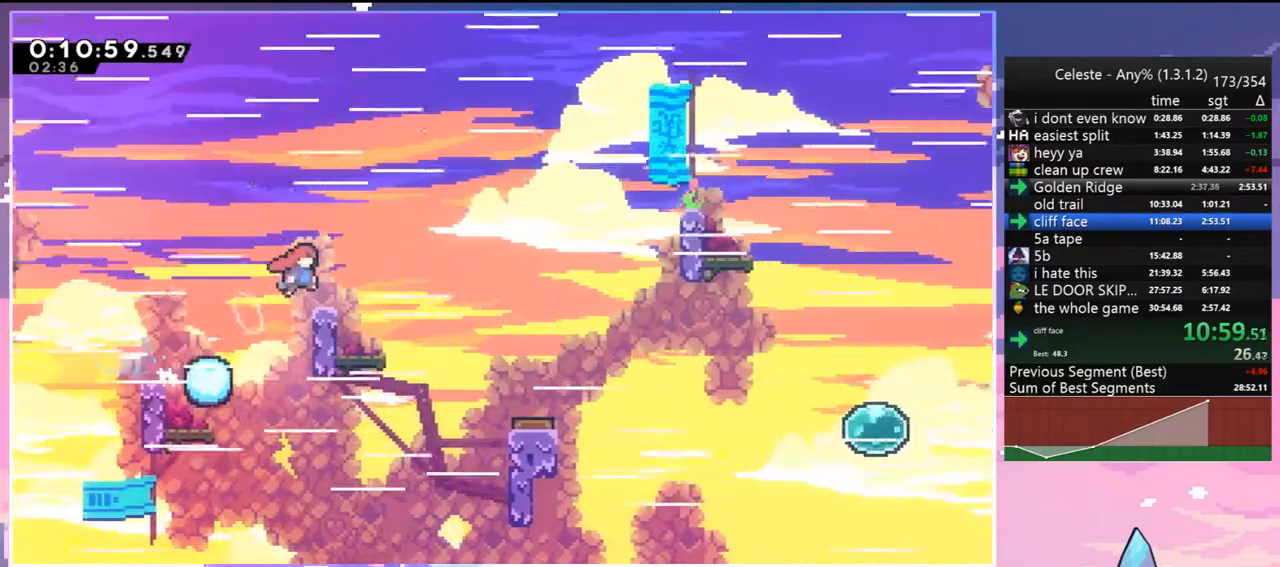
{"keys": ["dash", "down", "jump", "left", "right"], "events": [[217, "jump", "up"], [267, "left", "down"], [267, "right", "up"], [317, "dash", "down"], [317, "down", "down"], [450, "right", "down"], [500, "jump", "down"]]}
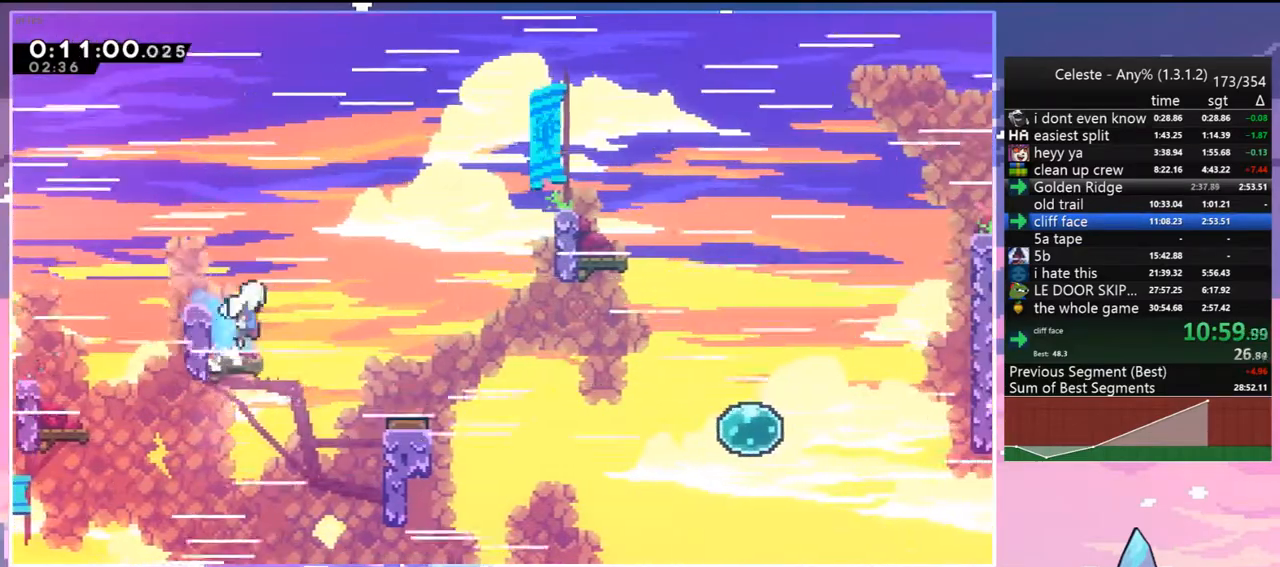
{"keys": ["grab", "jump", "right", "up"], "events": [[33, "dash", "up"], [83, "down", "up"], [83, "left", "up"], [183, "up", "down"], [283, "dash", "down"], [283, "jump", "up"], [317, "grab", "down"], [467, "dash", "up"], [467, "jump", "down"]]}
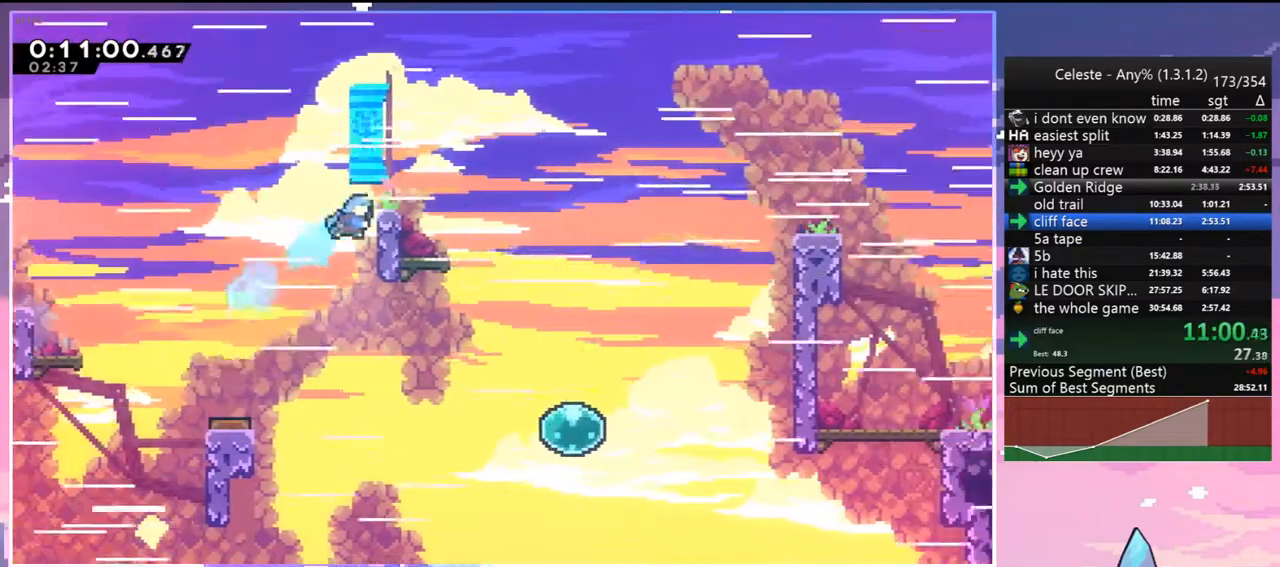
{"keys": ["down"], "events": [[50, "grab", "up"], [50, "jump", "up"], [150, "up", "up"], [283, "down", "down"], [483, "right", "up"]]}
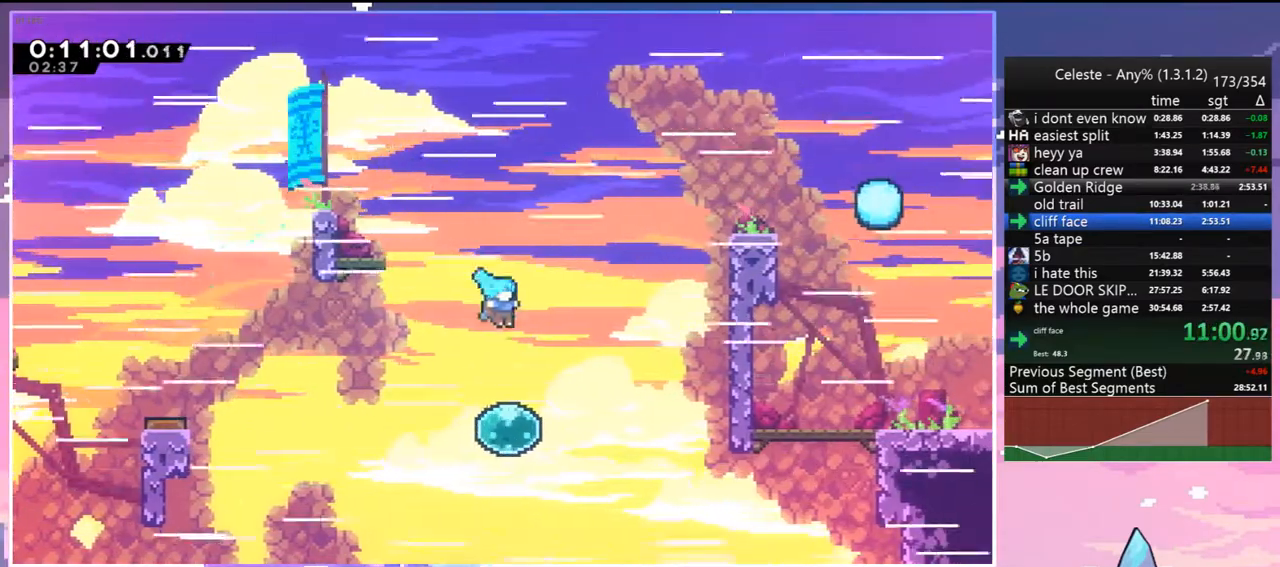
{"keys": ["right", "up"], "events": [[33, "right", "down"], [117, "down", "up"], [167, "dash", "down"], [300, "dash", "up"], [500, "up", "down"]]}
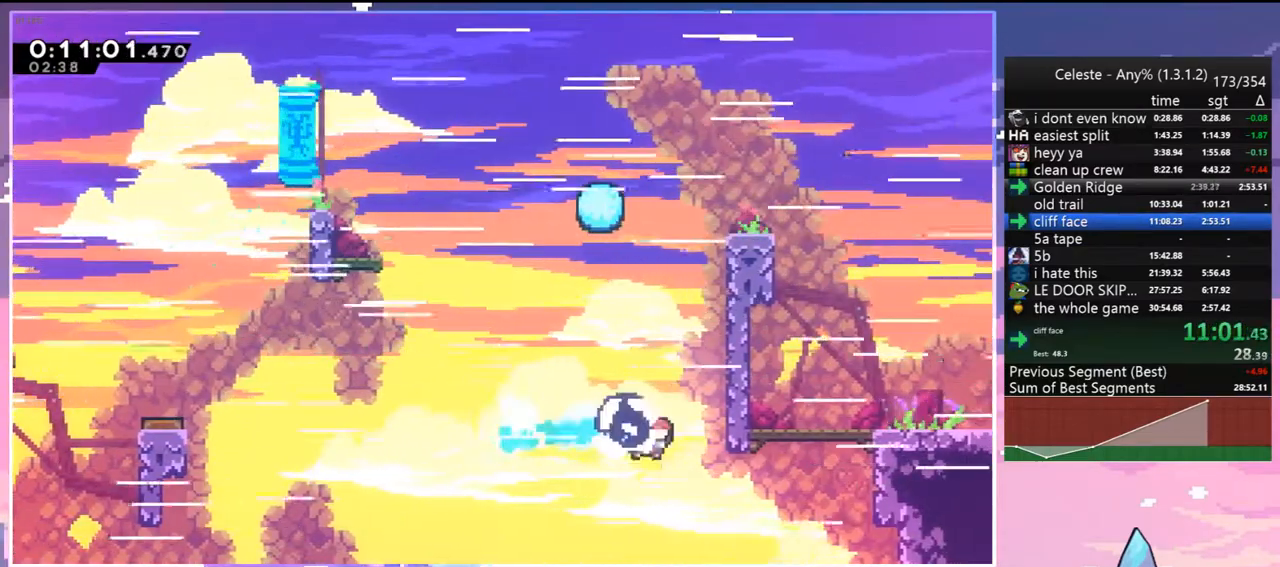
{"keys": ["dash", "jump", "right", "up"], "events": [[233, "dash", "down"], [417, "jump", "down"]]}
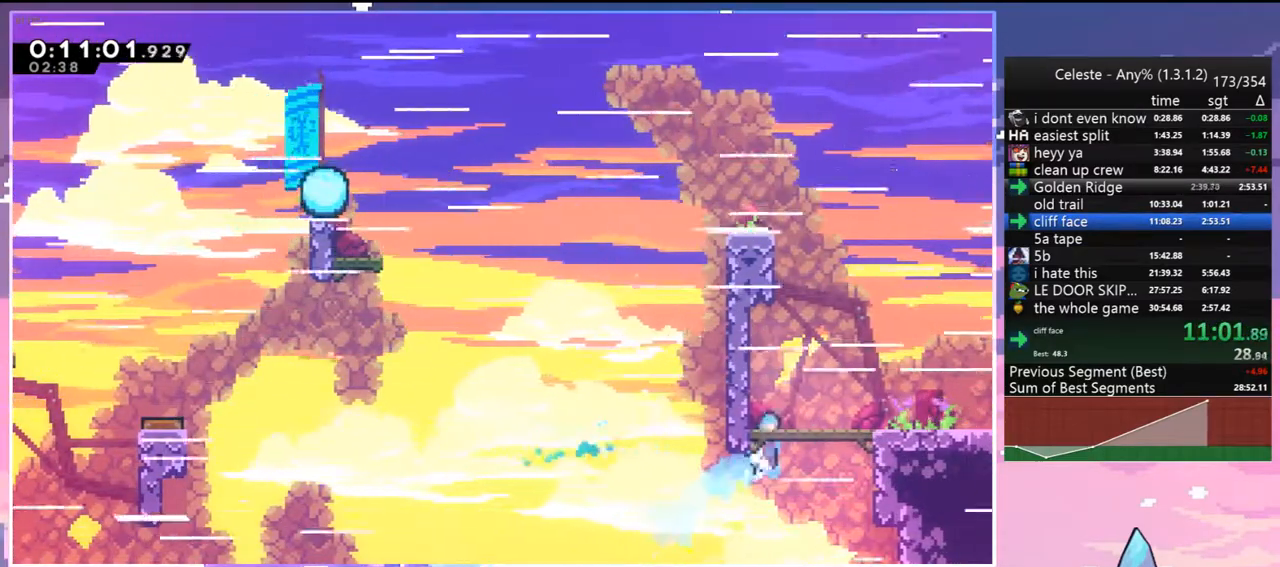
{"keys": ["down", "right"], "events": [[17, "dash", "up"], [50, "jump", "up"], [100, "up", "up"], [200, "down", "down"], [300, "dash", "down"], [333, "jump", "down"], [383, "dash", "up"], [383, "jump", "up"]]}
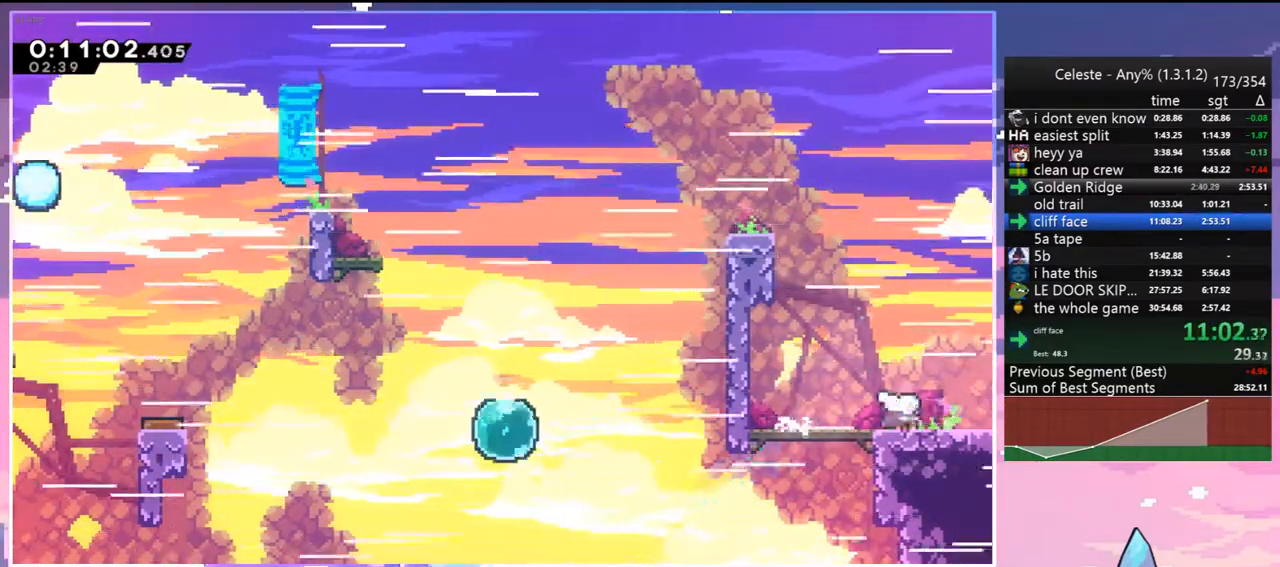
{"keys": ["jump", "right"], "events": [[17, "dash", "down"], [67, "jump", "down"], [167, "dash", "up"], [167, "down", "up"]]}
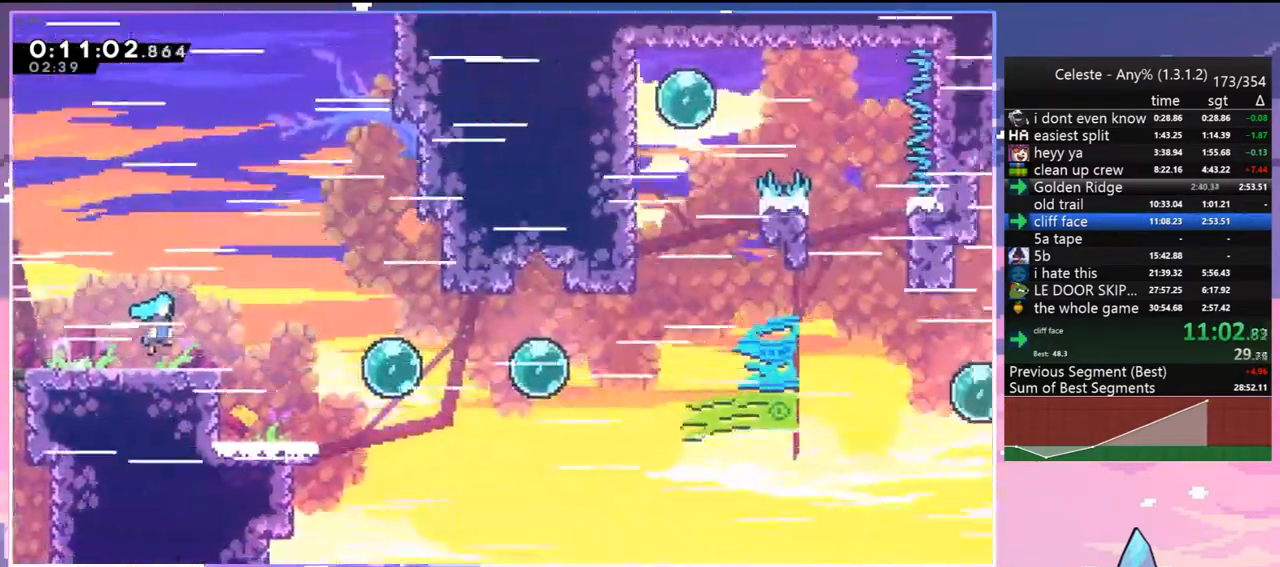
{"keys": ["right"], "events": [[317, "jump", "up"]]}
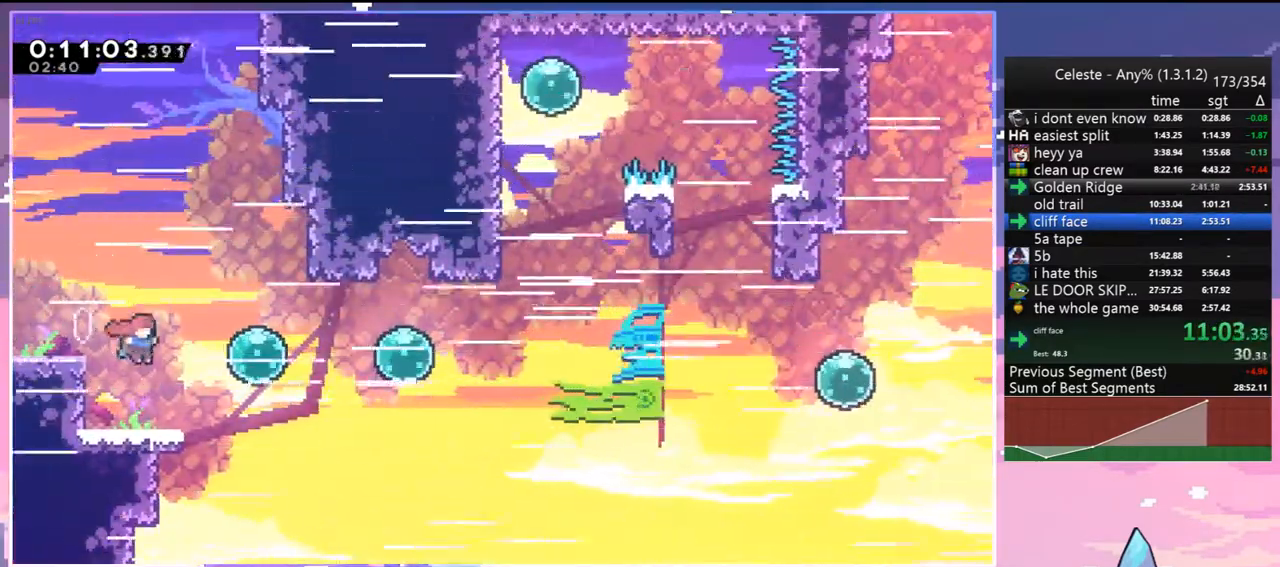
{"keys": ["dash", "right"], "events": [[67, "dash", "down"], [150, "dash", "up"], [250, "dash", "down"], [383, "dash", "up"], [483, "dash", "down"]]}
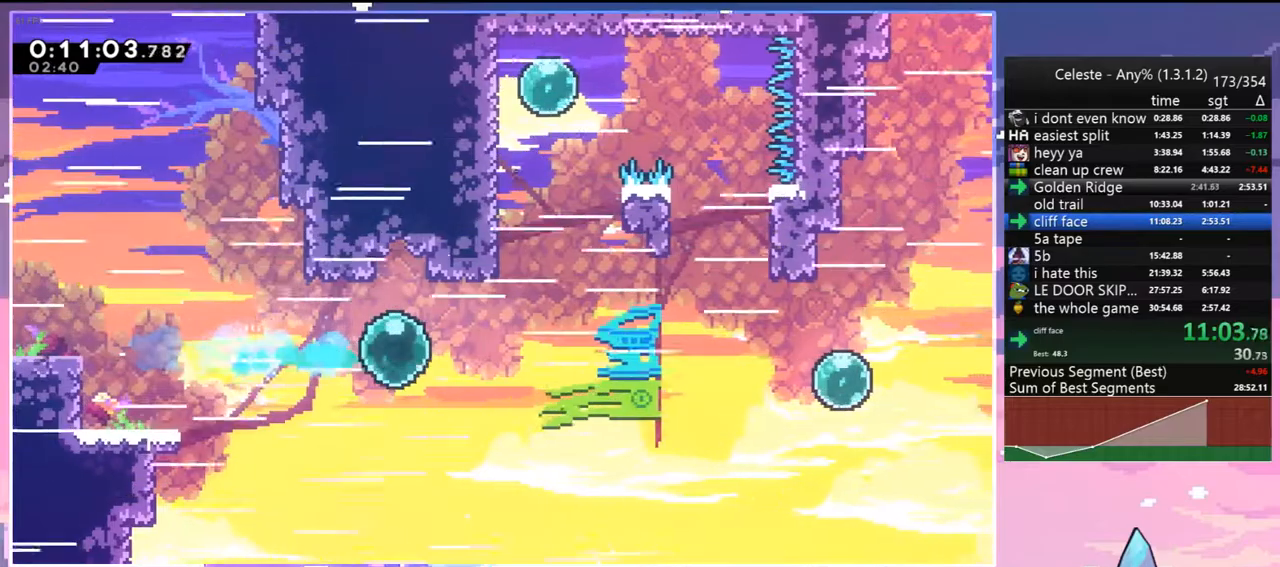
{"keys": ["dash", "jump", "up"], "events": [[117, "dash", "up"], [117, "up", "down"], [167, "right", "up"], [217, "dash", "down"], [450, "jump", "down"]]}
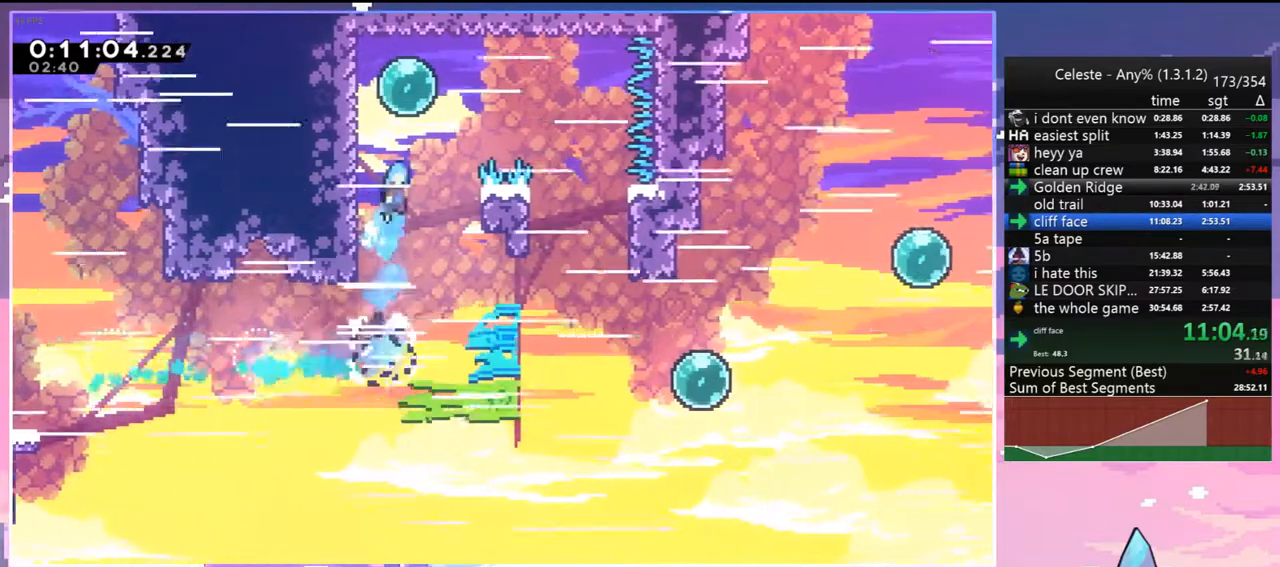
{"keys": ["down", "right"], "events": [[50, "dash", "up"], [50, "right", "down"], [183, "dash", "down"], [183, "jump", "up"], [183, "up", "up"], [317, "dash", "up"], [317, "down", "down"]]}
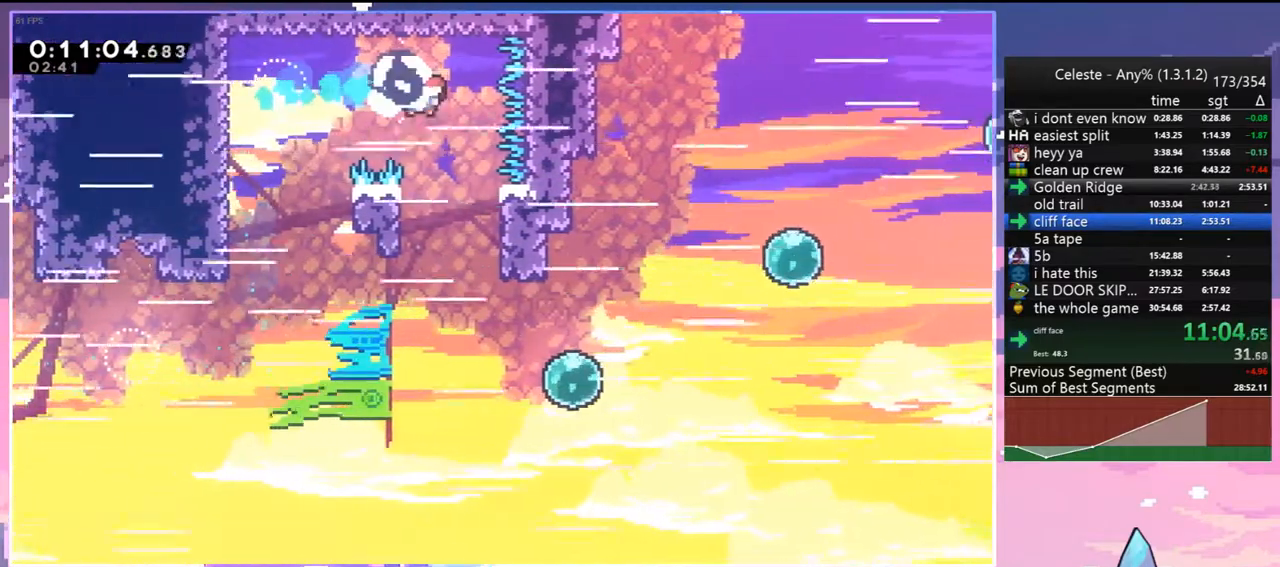
{"keys": ["dash", "down", "right"], "events": [[383, "dash", "down"]]}
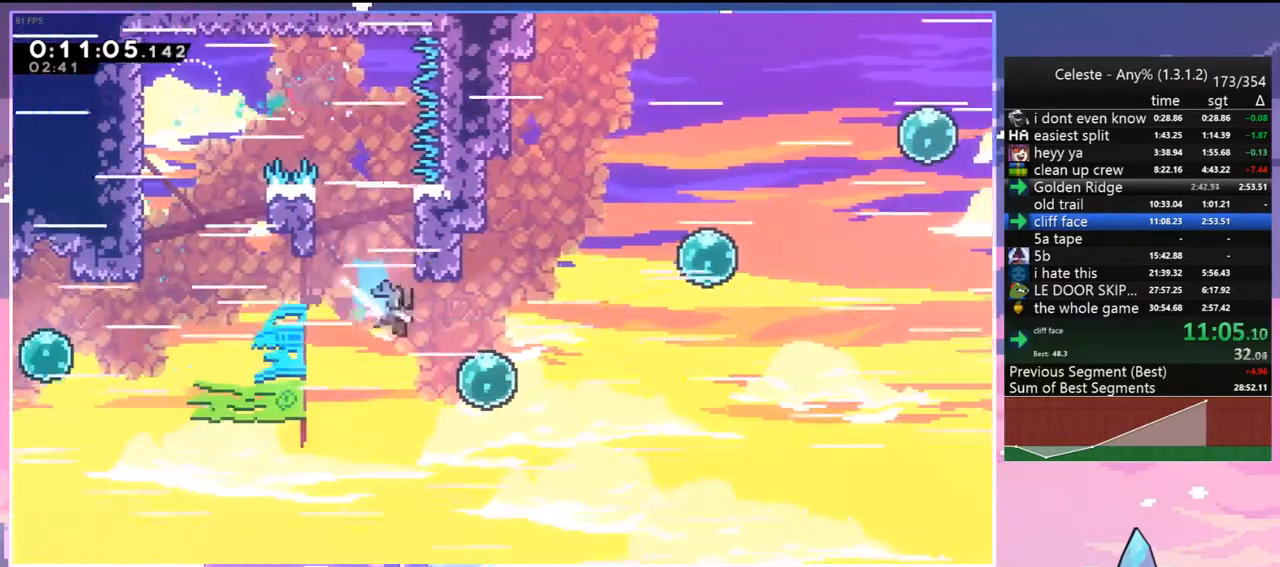
{"keys": ["right", "up"], "events": [[33, "dash", "up"], [67, "down", "up"], [117, "dash", "down"], [267, "dash", "up"], [300, "up", "down"], [400, "dash", "down"], [500, "dash", "up"]]}
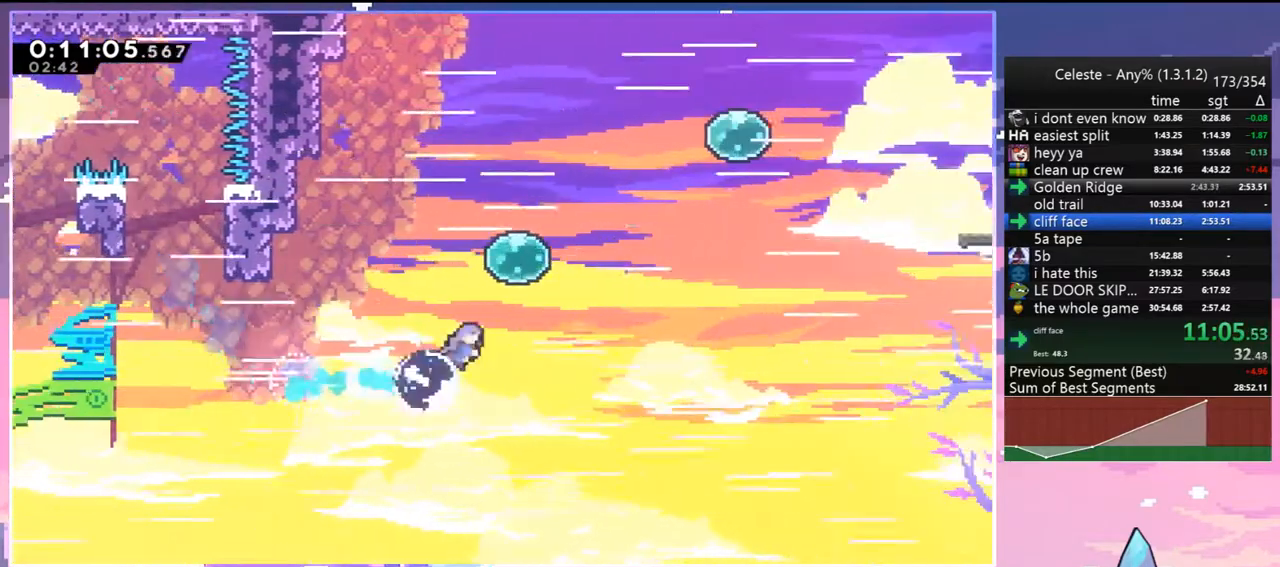
{"keys": ["dash", "right"], "events": [[133, "dash", "down"], [283, "dash", "up"], [317, "up", "up"], [417, "dash", "down"]]}
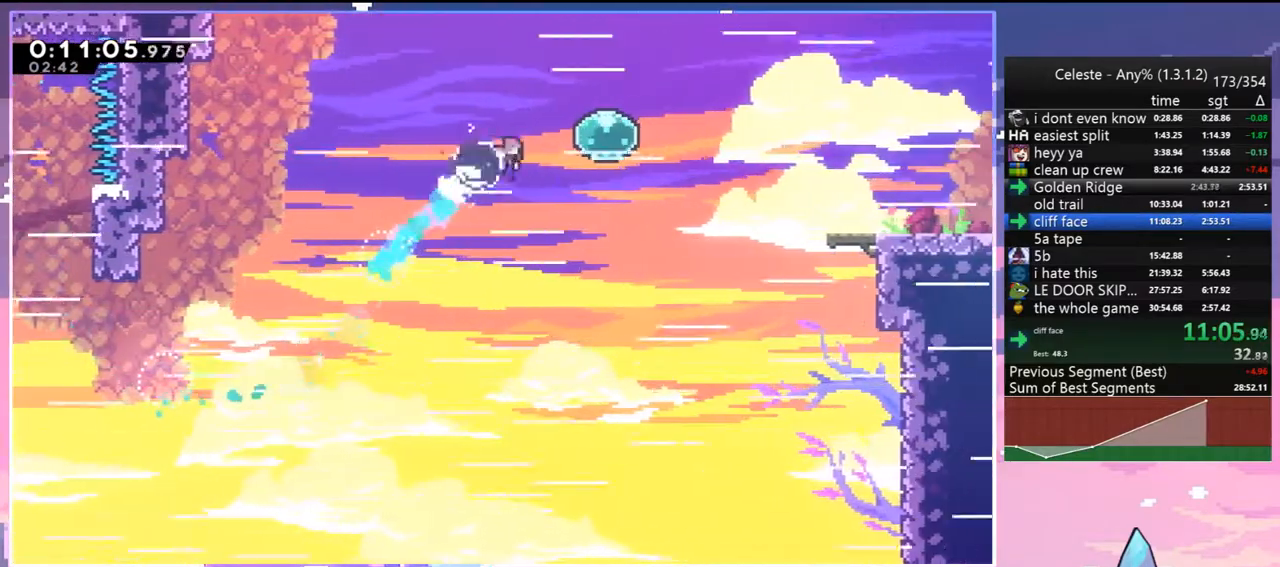
{"keys": ["dash", "down", "right"], "events": [[50, "dash", "up"], [150, "dash", "down"], [283, "dash", "up"], [433, "dash", "down"], [433, "down", "down"]]}
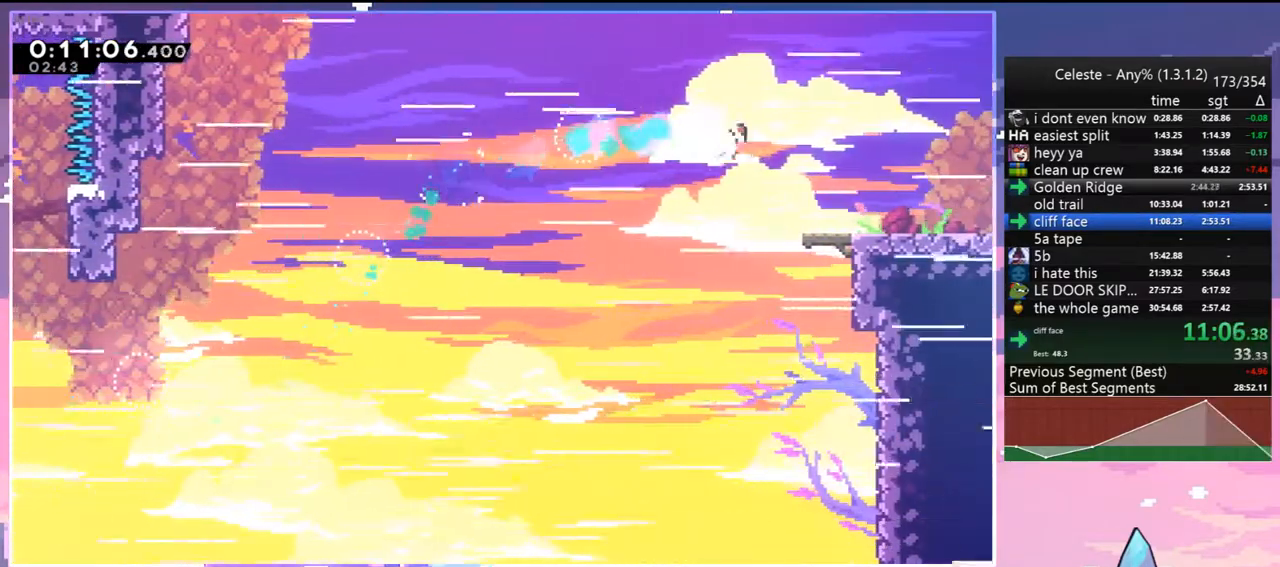
{"keys": ["dash", "down", "jump", "right"], "events": [[67, "dash", "up"], [167, "dash", "down"], [267, "jump", "down"], [300, "dash", "up"], [300, "jump", "up"], [450, "dash", "down"], [500, "jump", "down"]]}
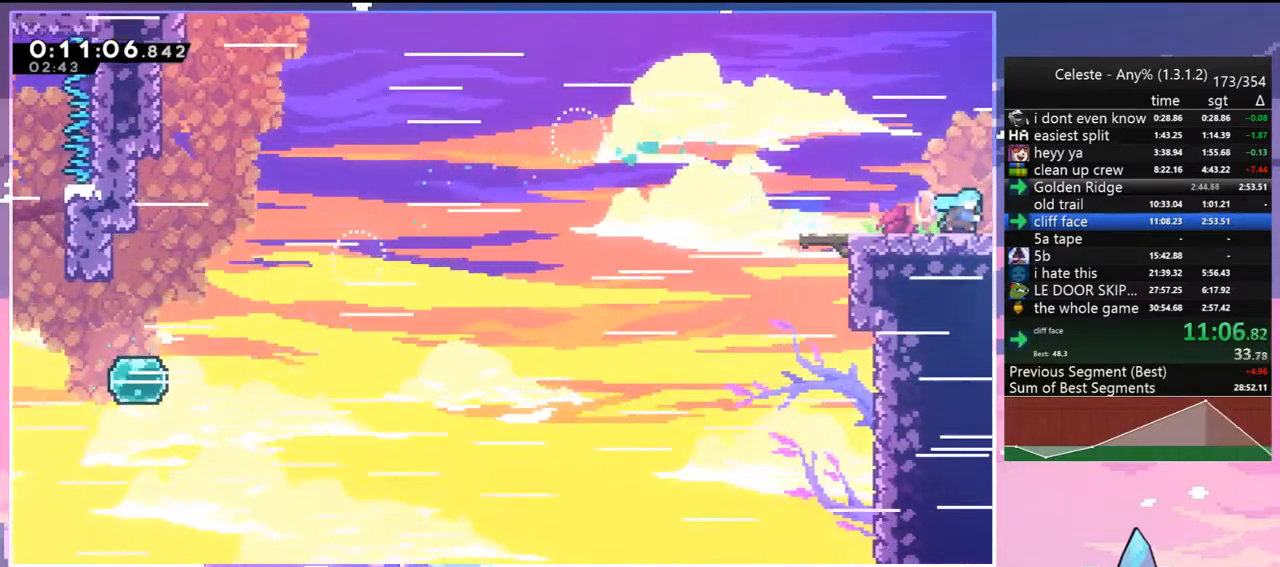
{"keys": ["jump", "right"], "events": [[83, "dash", "up"], [83, "down", "up"]]}
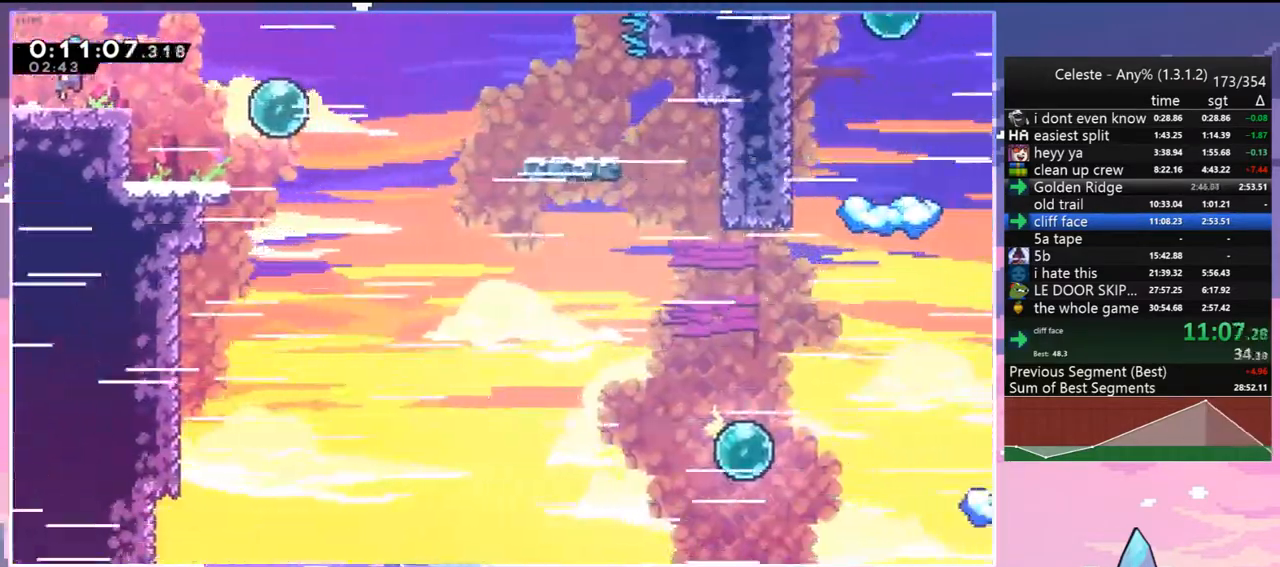
{"keys": ["down", "right"], "events": [[333, "dash", "down"], [333, "down", "down"], [383, "jump", "up"], [483, "dash", "up"]]}